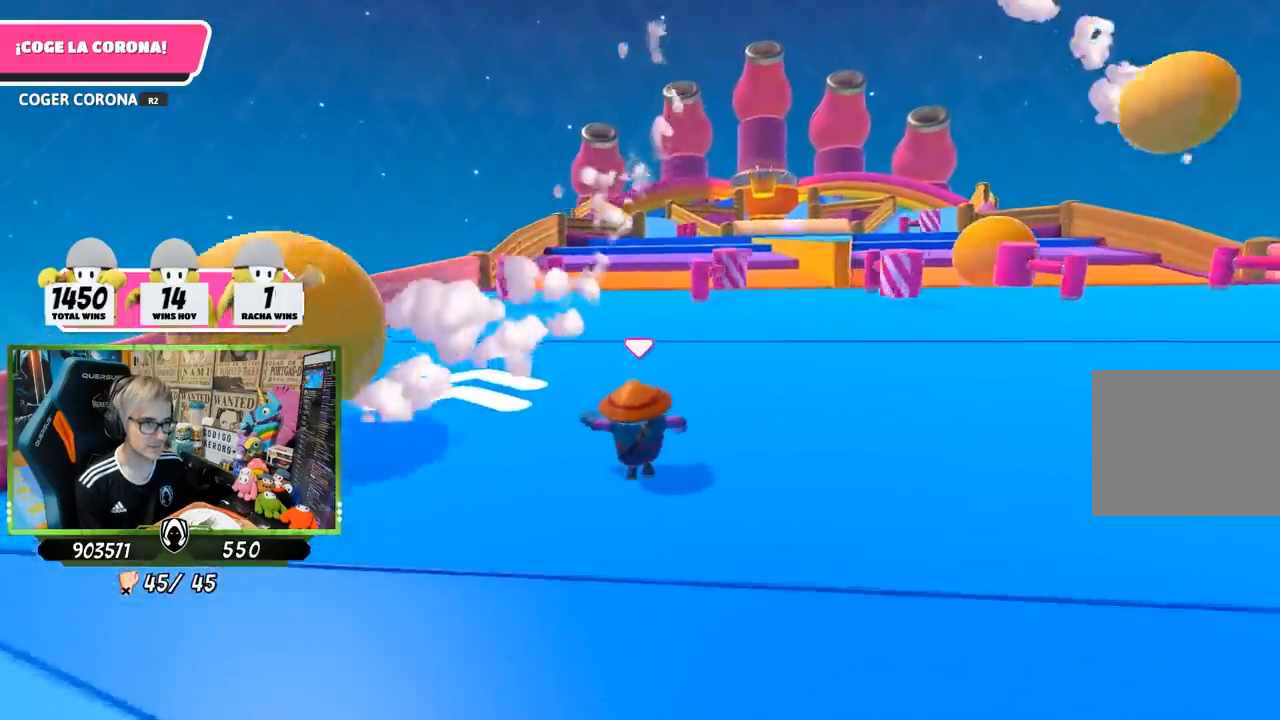
Gameplay with a controller (PlayStation layout); each line is a JSON object with the inputs held at the frame after it. "events" lists button and stick changes between this image and that frame as [ms after this image, input, new state], when the widget could be followed in between. Not read: L3 R3.
{"buttons": [], "left_stick": "up", "right_stick": "center", "events": []}
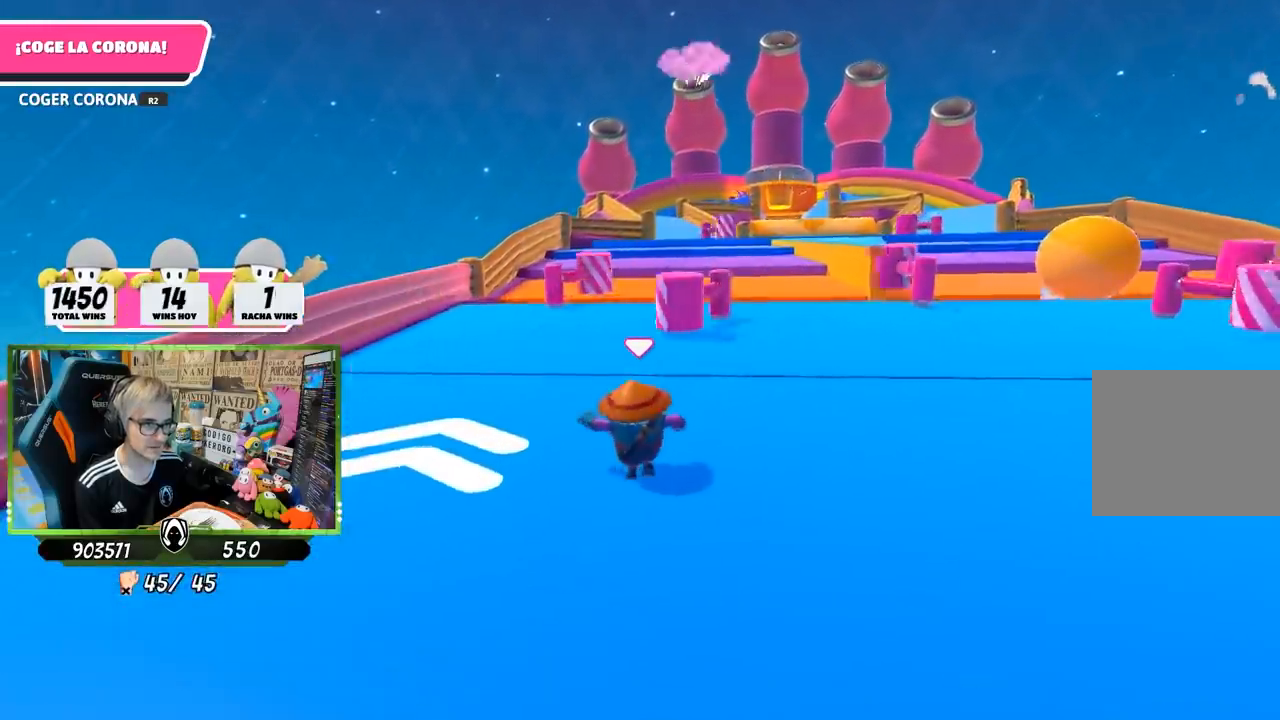
{"buttons": [], "left_stick": "up", "right_stick": "center", "events": []}
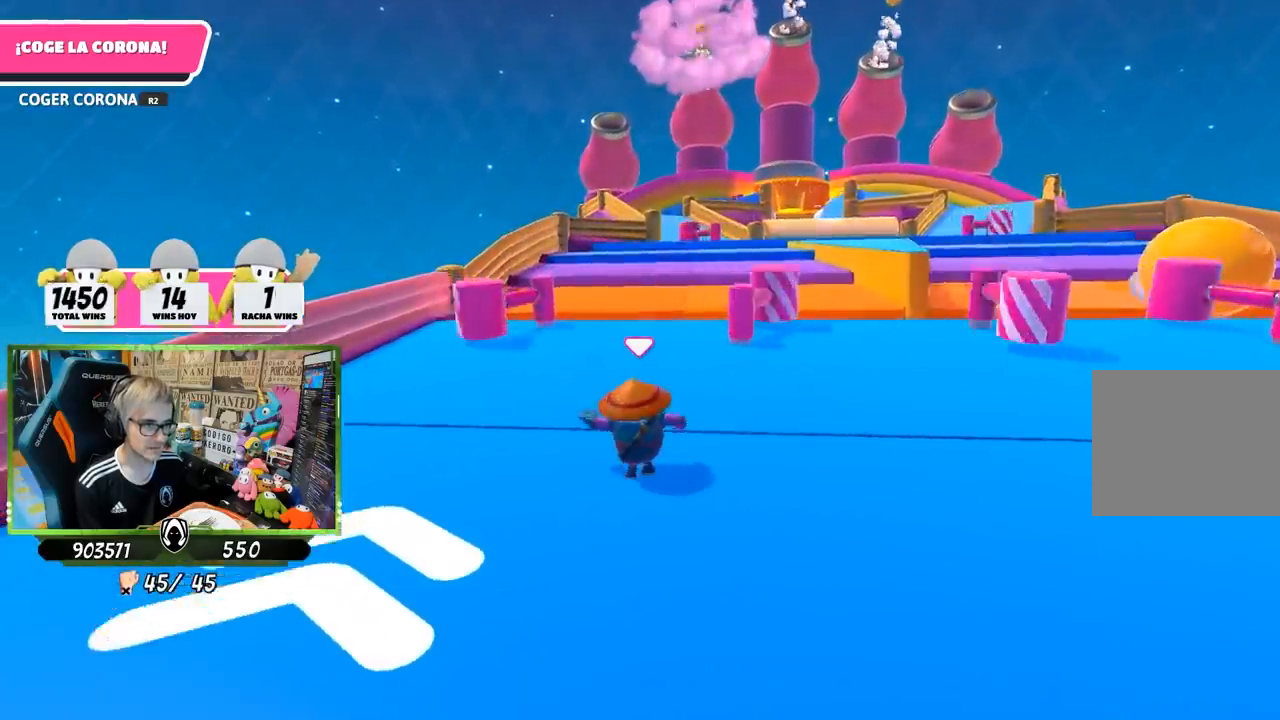
{"buttons": [], "left_stick": "up", "right_stick": "center", "events": []}
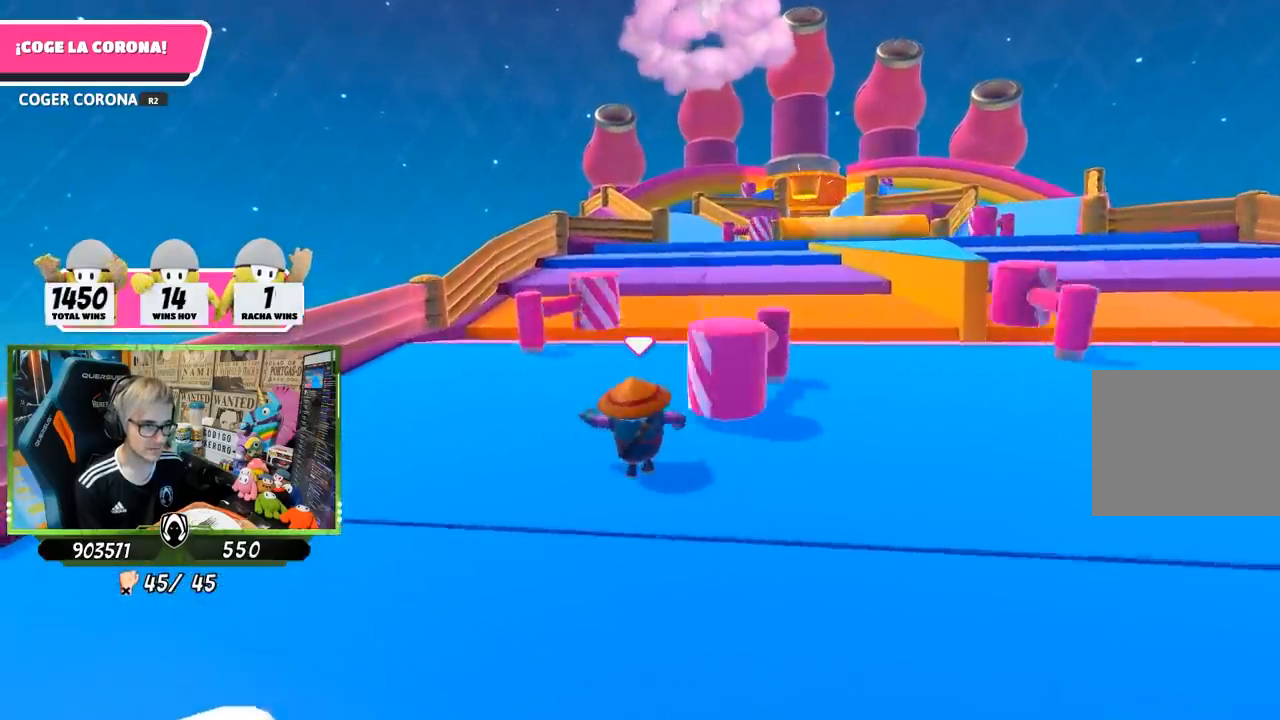
{"buttons": [], "left_stick": "up", "right_stick": "down-right", "events": [[150, "right_stick", "down-right"]]}
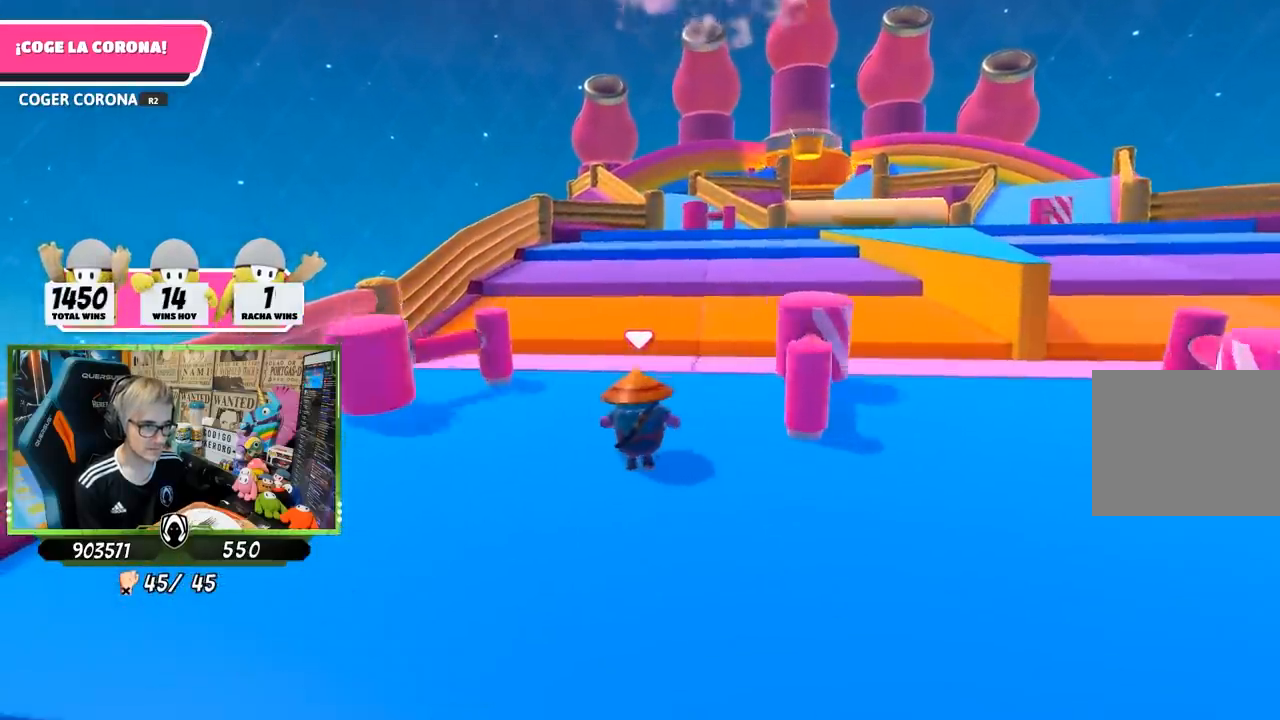
{"buttons": [], "left_stick": "up", "right_stick": "down", "events": [[300, "right_stick", "down"]]}
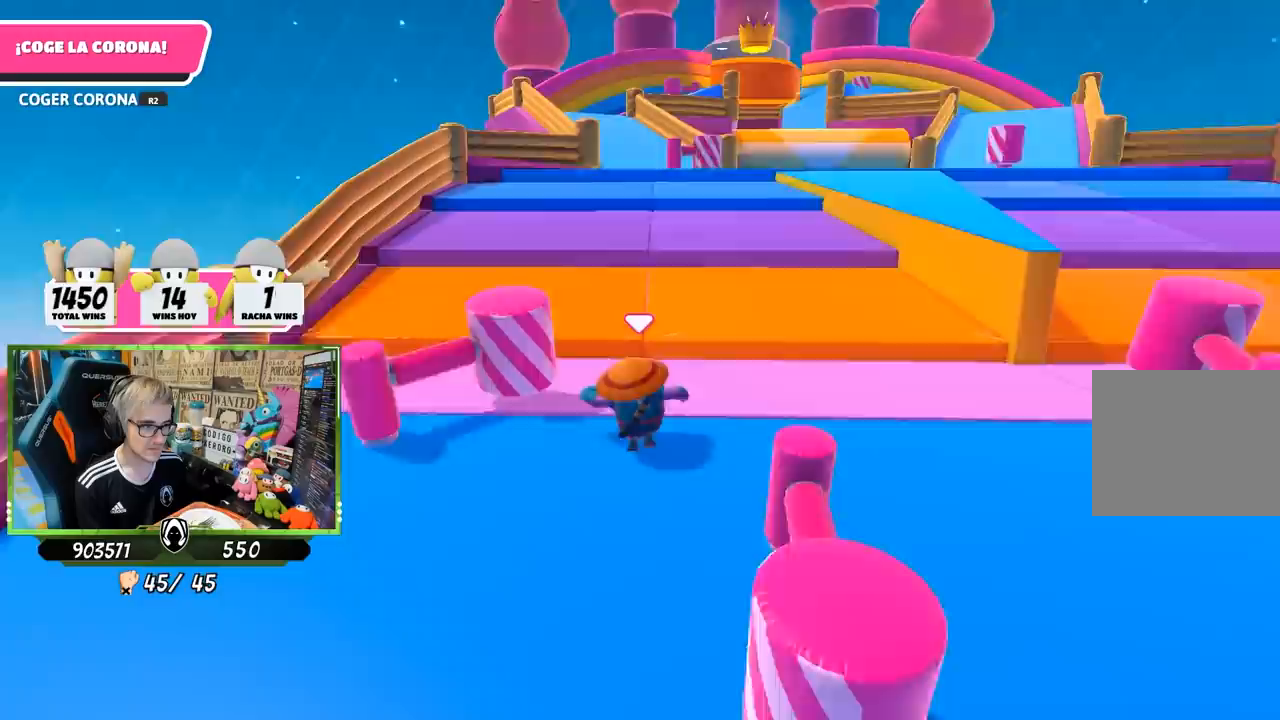
{"buttons": [], "left_stick": "up", "right_stick": "center", "events": [[133, "right_stick", "center"]]}
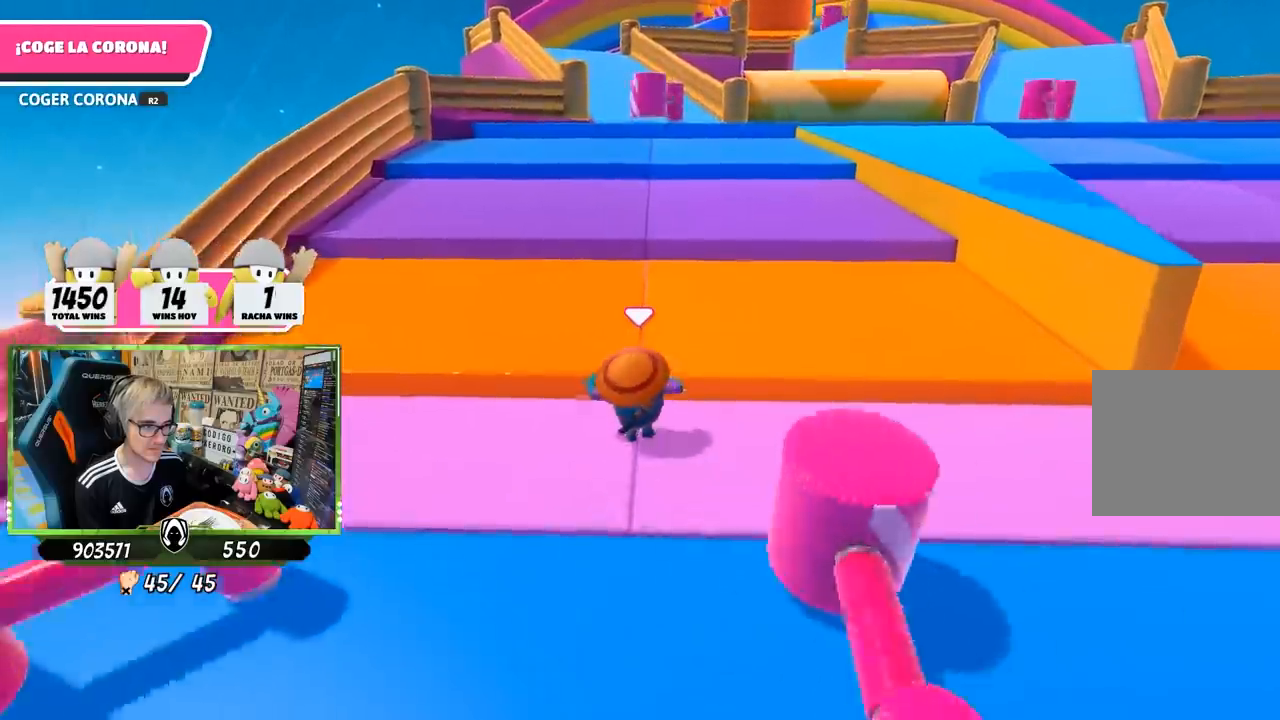
{"buttons": [], "left_stick": "up", "right_stick": "center", "events": [[67, "CROSS", "down"], [250, "CROSS", "up"], [350, "right_stick", "down"], [483, "right_stick", "center"]]}
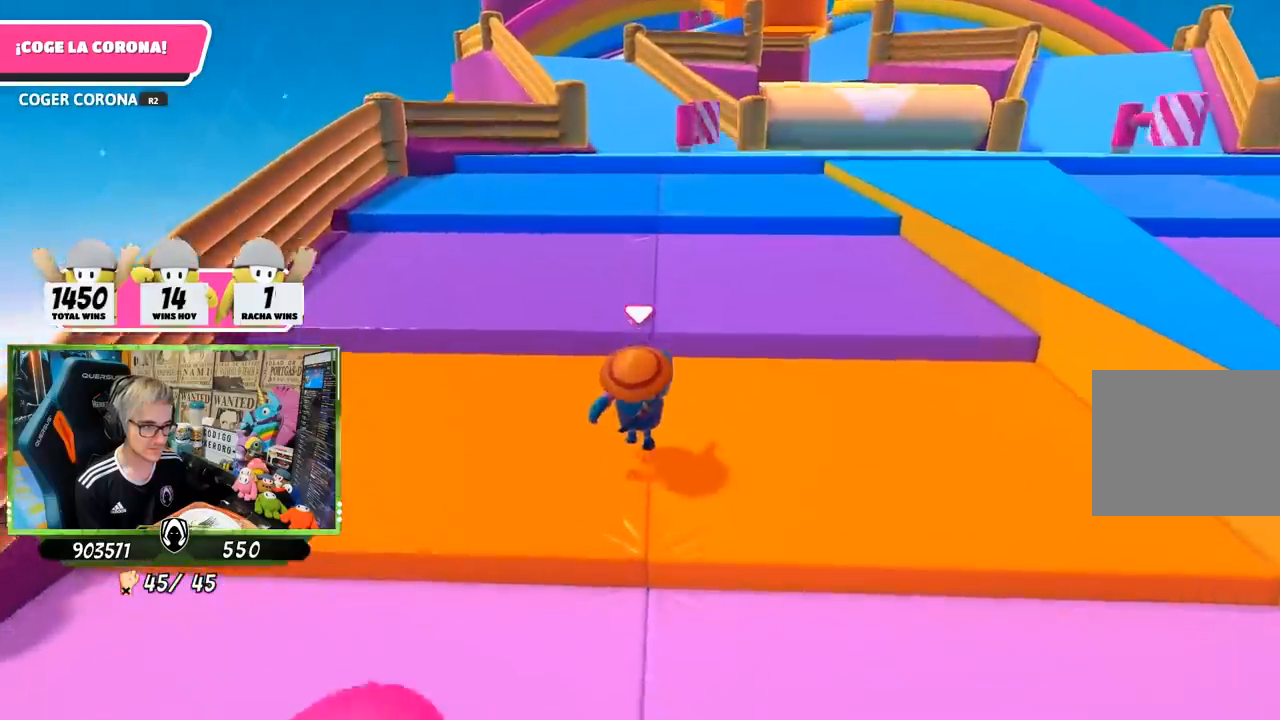
{"buttons": [], "left_stick": "up", "right_stick": "center", "events": [[183, "CROSS", "down"], [417, "CROSS", "up"]]}
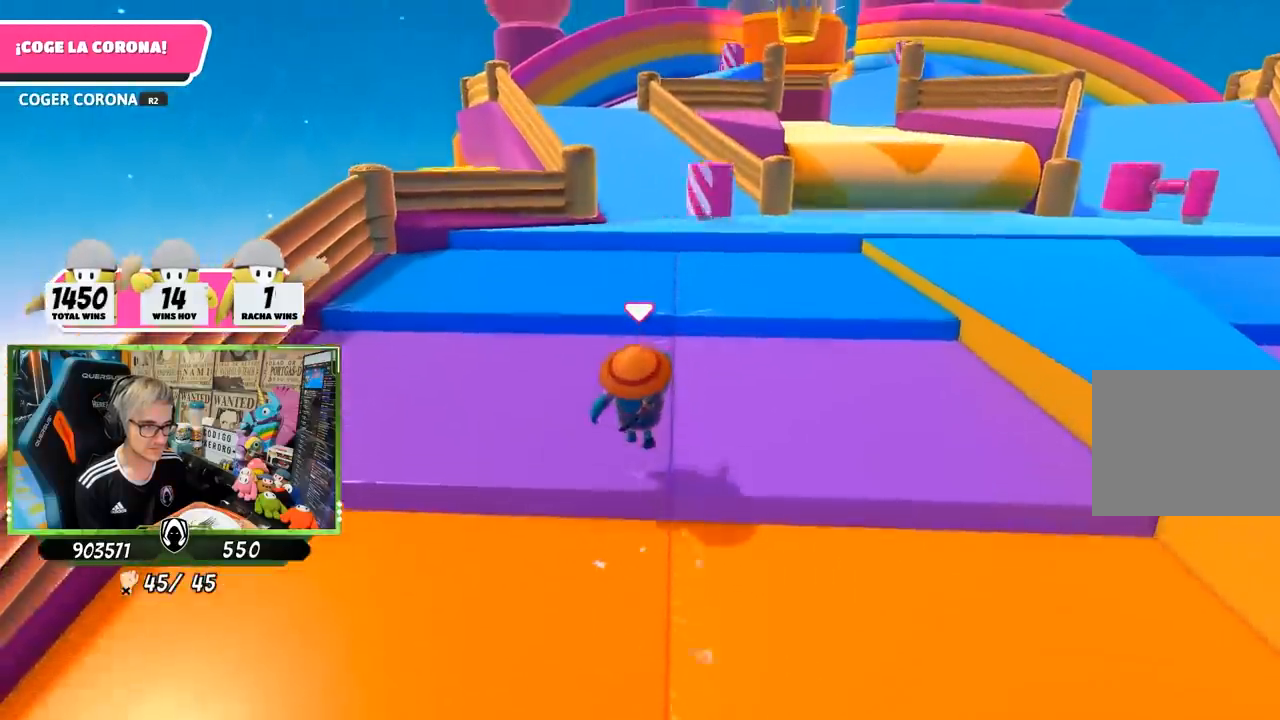
{"buttons": ["CROSS"], "left_stick": "up", "right_stick": "center", "events": [[383, "CROSS", "down"]]}
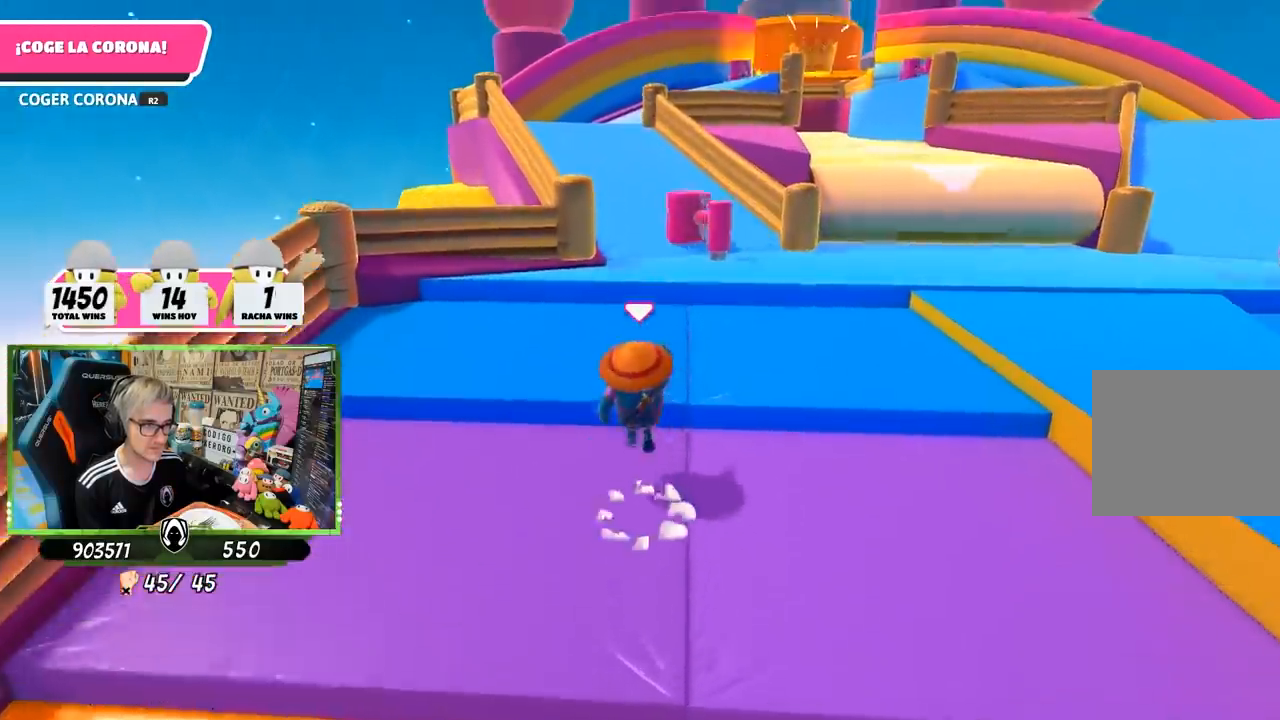
{"buttons": [], "left_stick": "up", "right_stick": "center", "events": [[50, "CROSS", "up"]]}
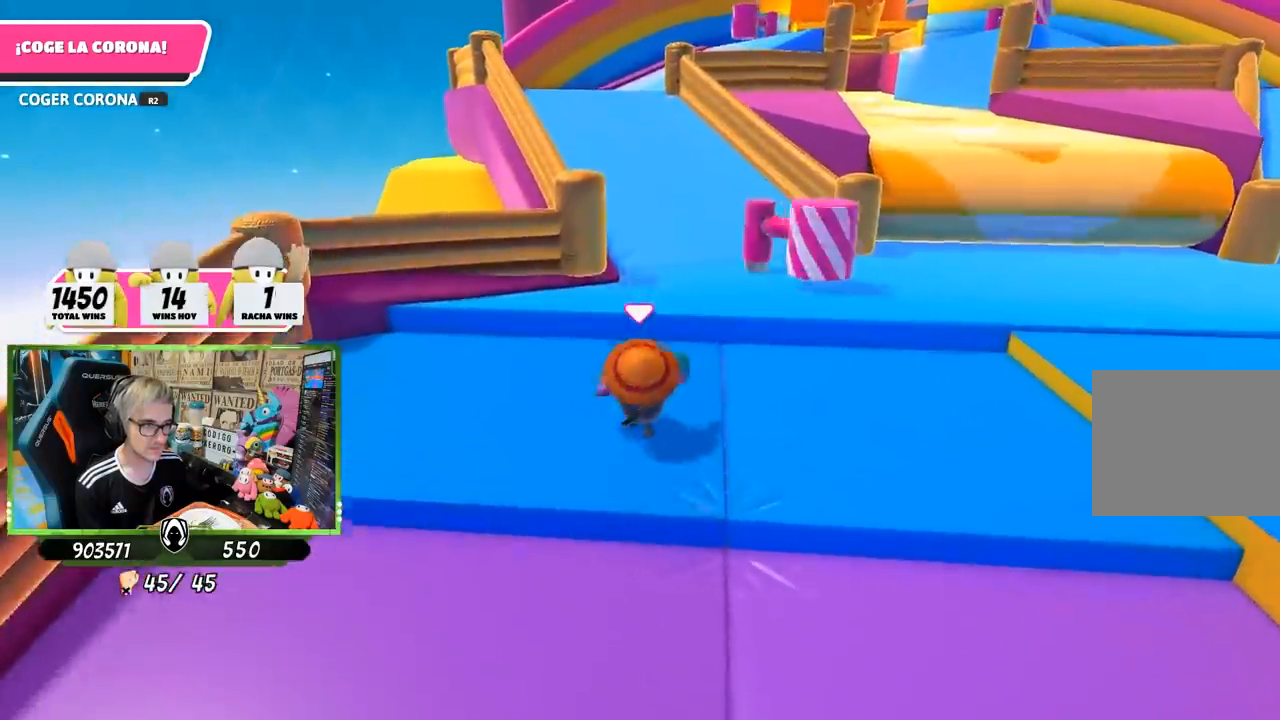
{"buttons": [], "left_stick": "up", "right_stick": "center", "events": [[17, "CROSS", "down"], [183, "CROSS", "up"]]}
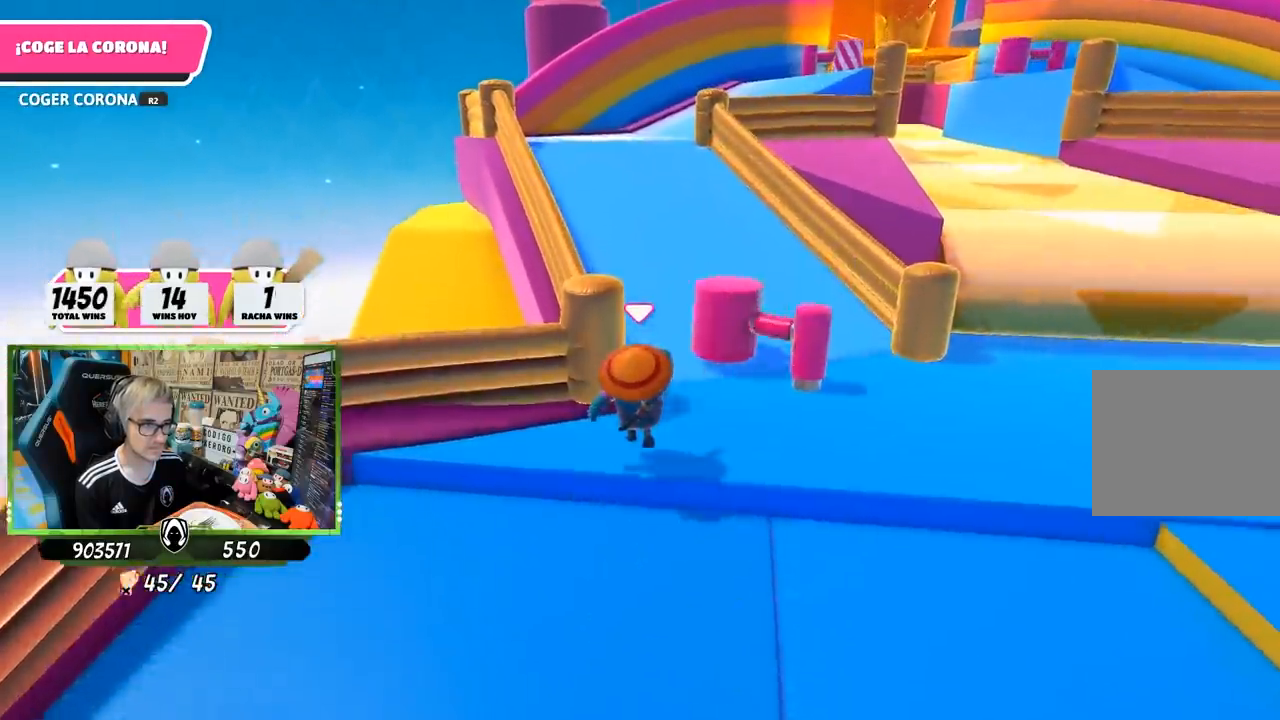
{"buttons": [], "left_stick": "up", "right_stick": "up", "events": [[317, "right_stick", "up"]]}
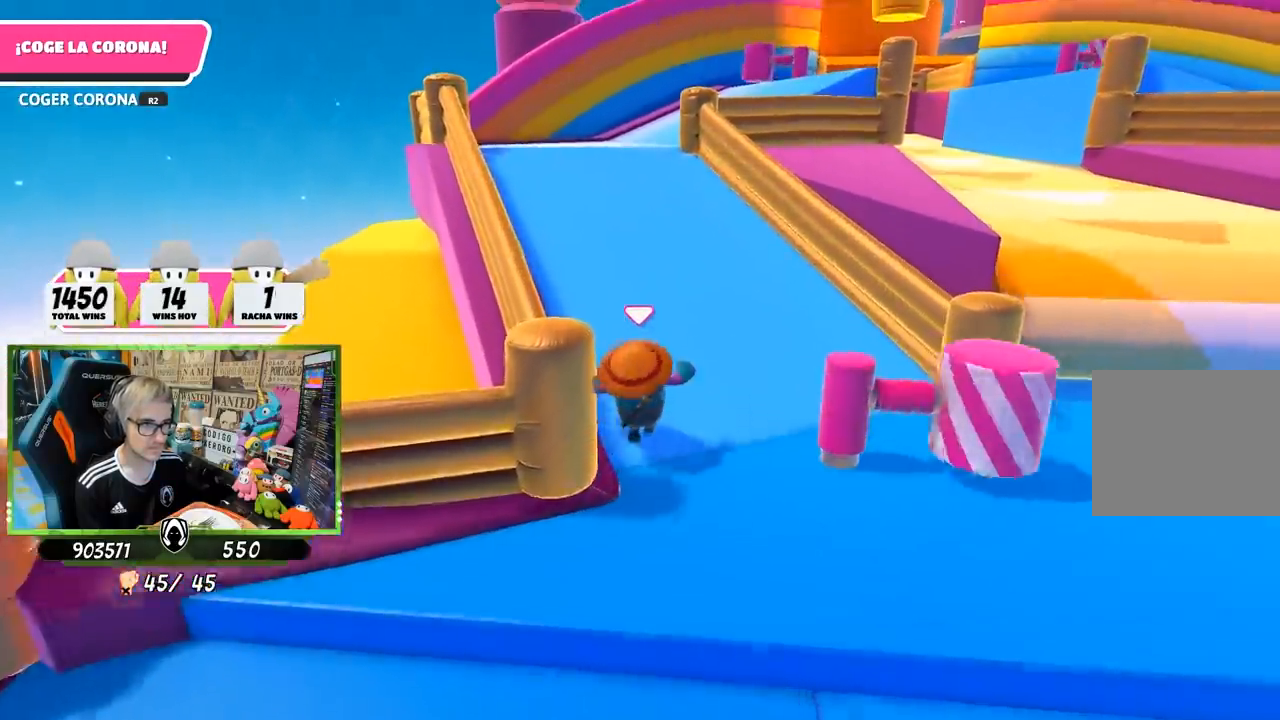
{"buttons": [], "left_stick": "up", "right_stick": "center", "events": [[17, "right_stick", "center"]]}
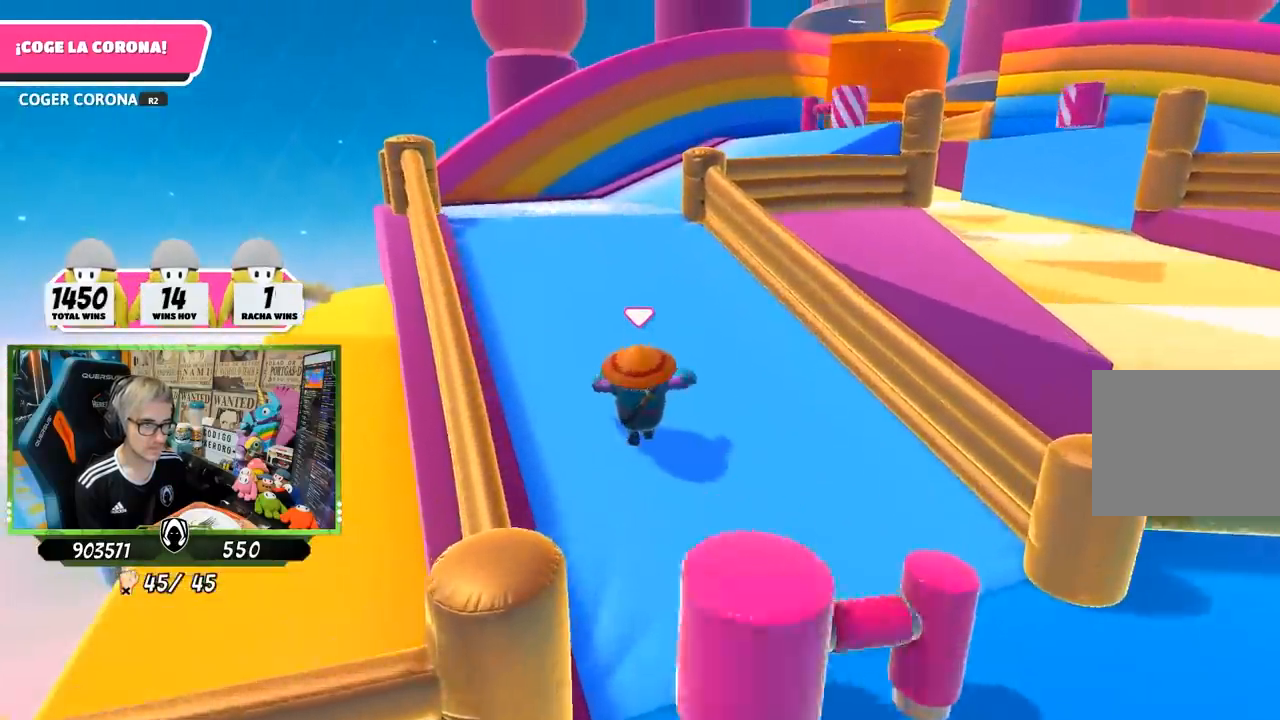
{"buttons": [], "left_stick": "up", "right_stick": "center", "events": []}
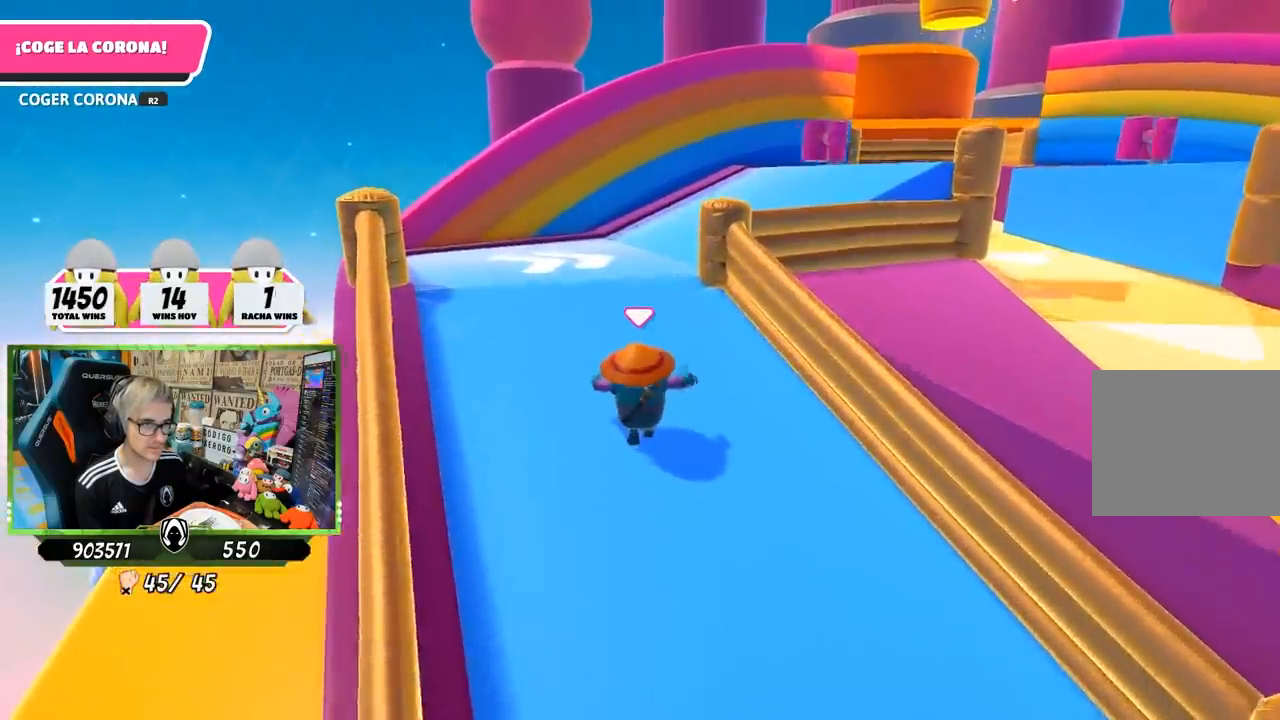
{"buttons": [], "left_stick": "up", "right_stick": "center", "events": []}
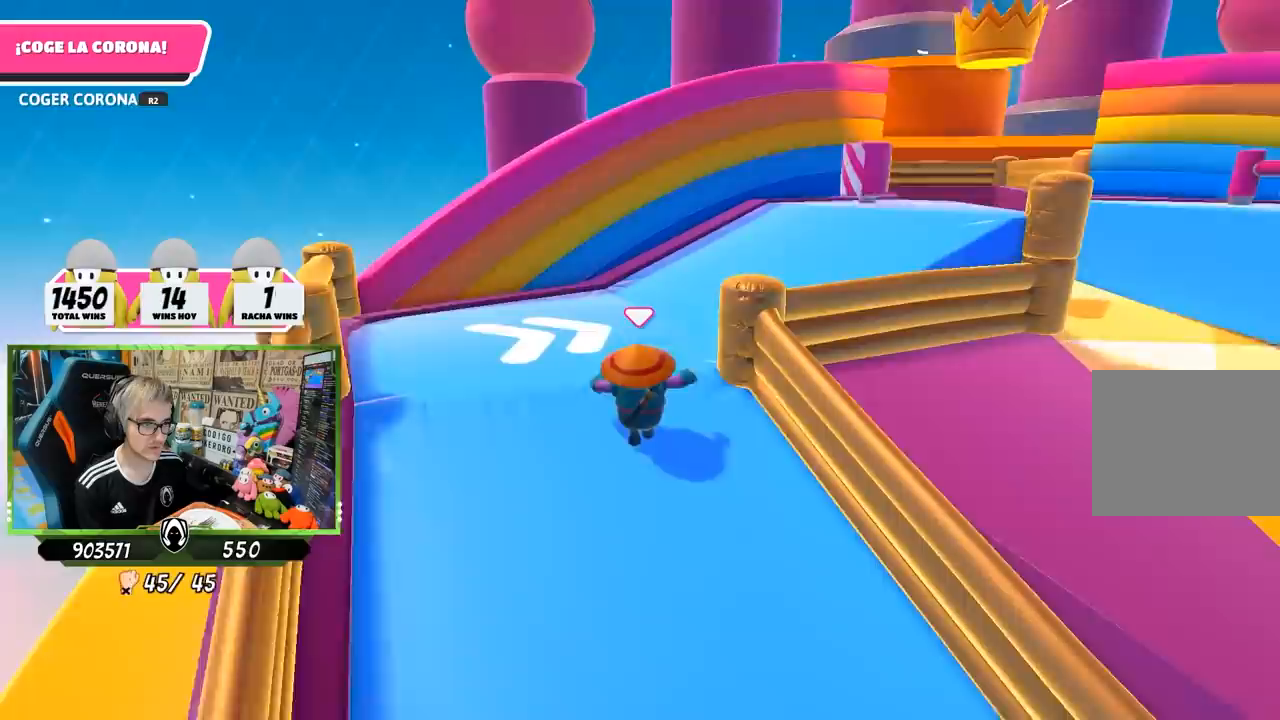
{"buttons": [], "left_stick": "up", "right_stick": "right", "events": [[150, "right_stick", "right"]]}
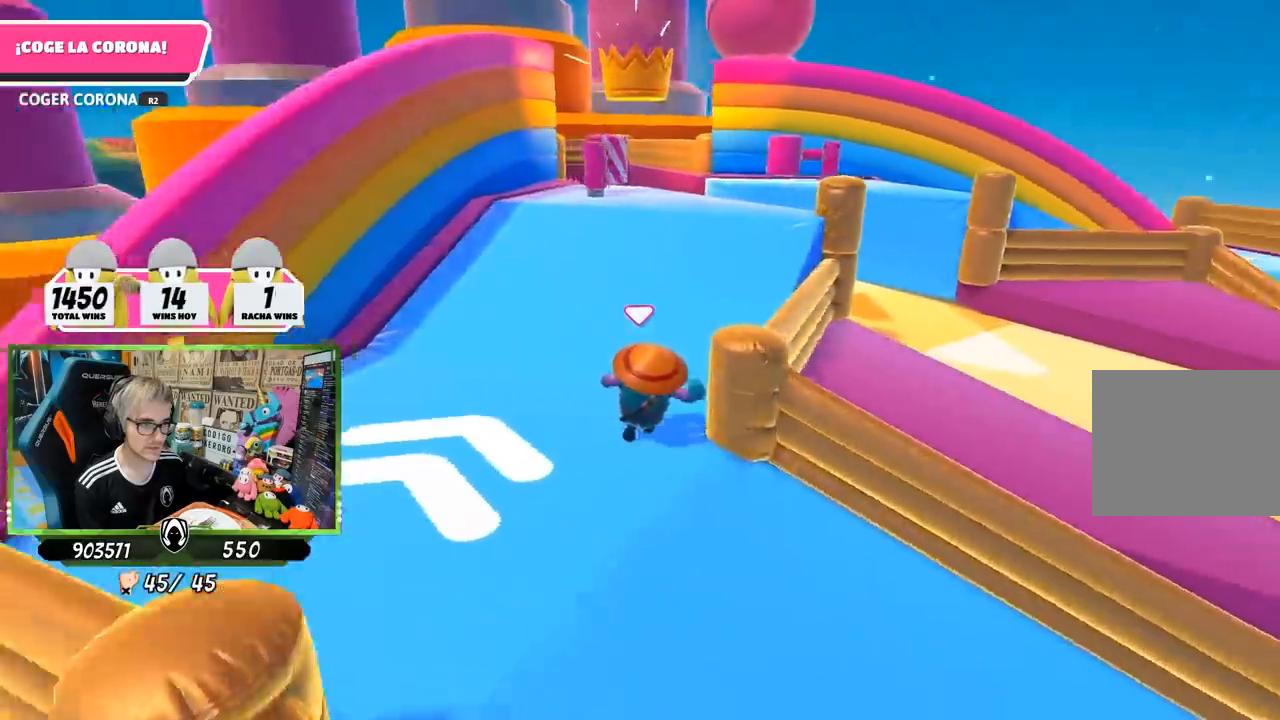
{"buttons": [], "left_stick": "up", "right_stick": "left", "events": [[117, "right_stick", "center"], [383, "right_stick", "left"]]}
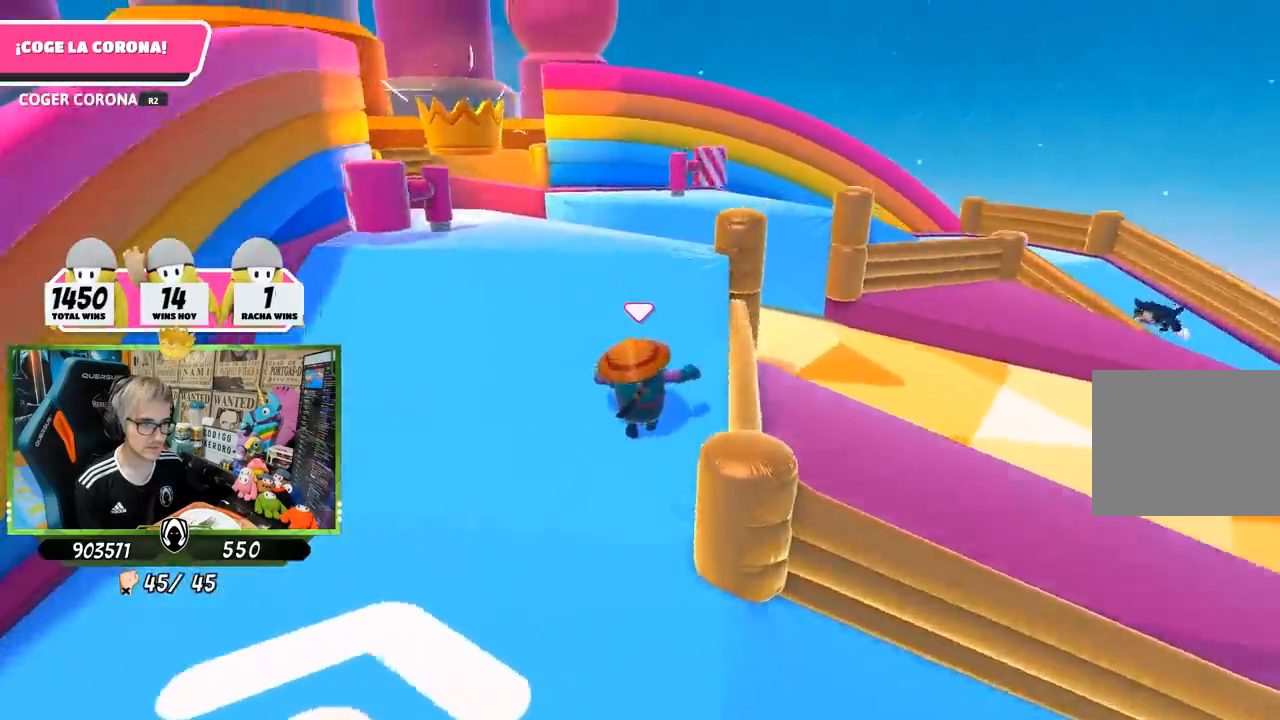
{"buttons": [], "left_stick": "up", "right_stick": "center", "events": [[17, "right_stick", "center"]]}
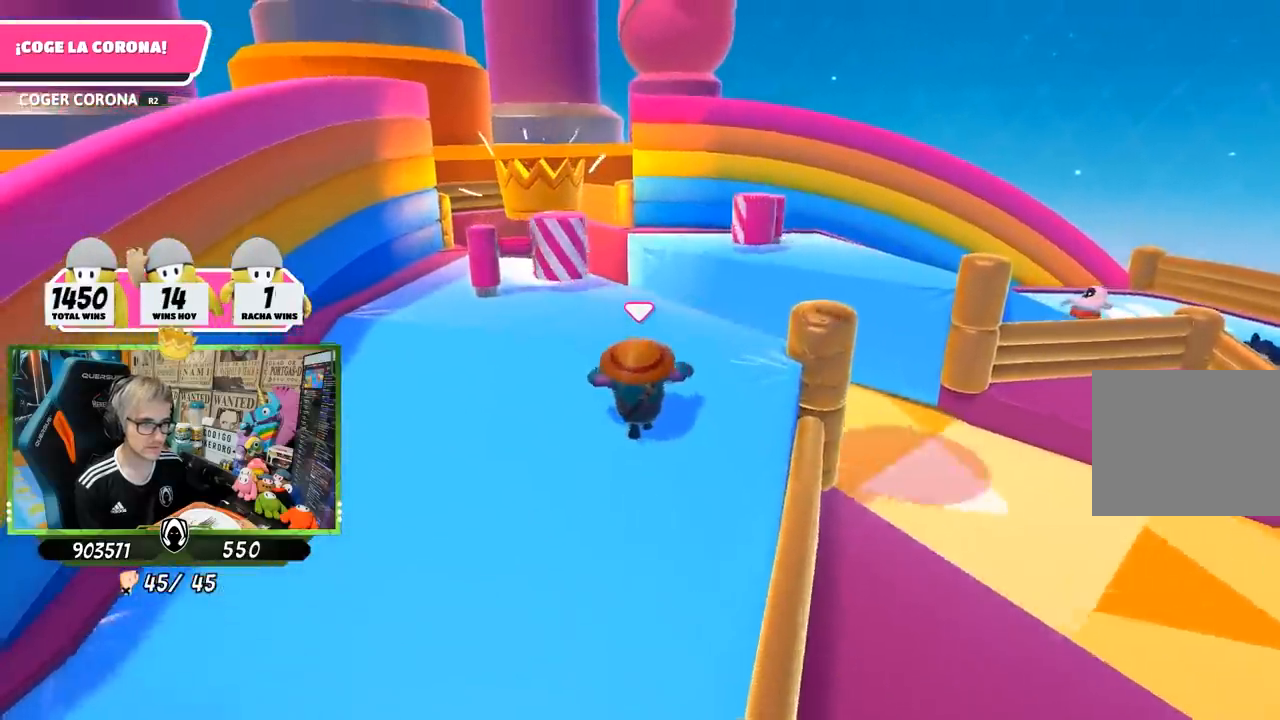
{"buttons": [], "left_stick": "up", "right_stick": "center", "events": []}
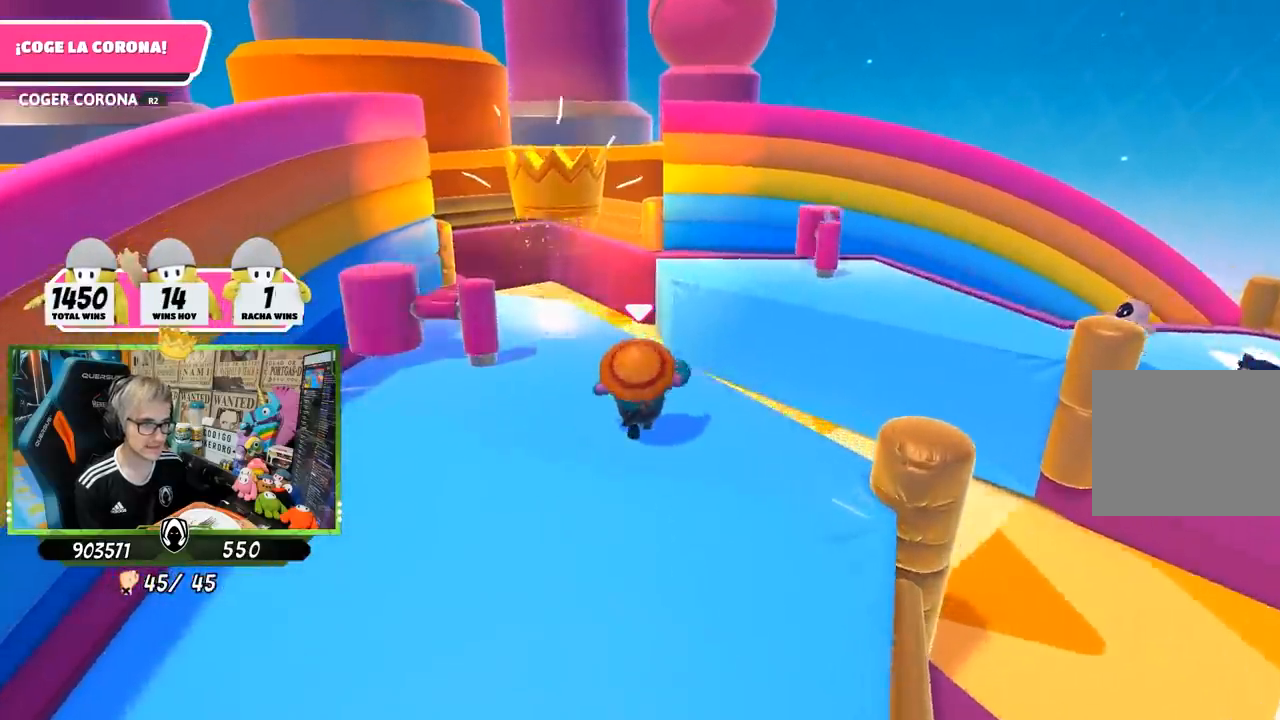
{"buttons": [], "left_stick": "up", "right_stick": "center", "events": []}
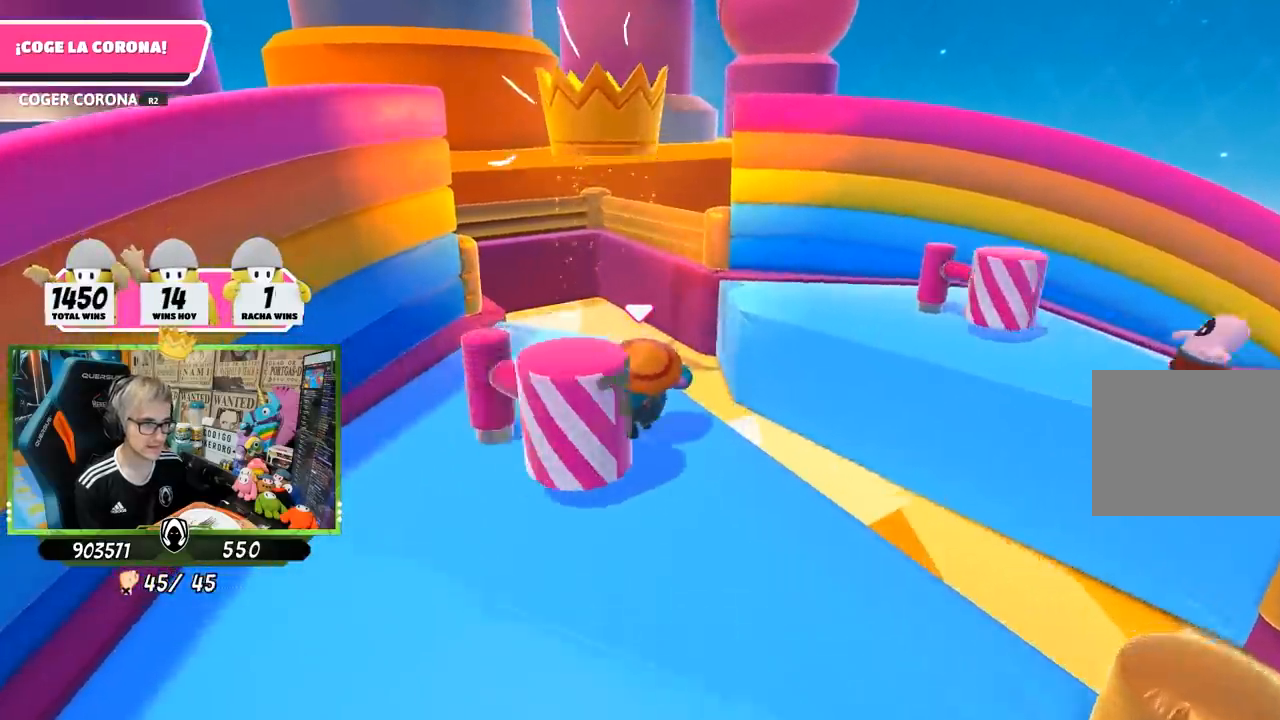
{"buttons": [], "left_stick": "left", "right_stick": "center", "events": [[17, "right_stick", "left"], [167, "left_stick", "left"], [383, "right_stick", "center"]]}
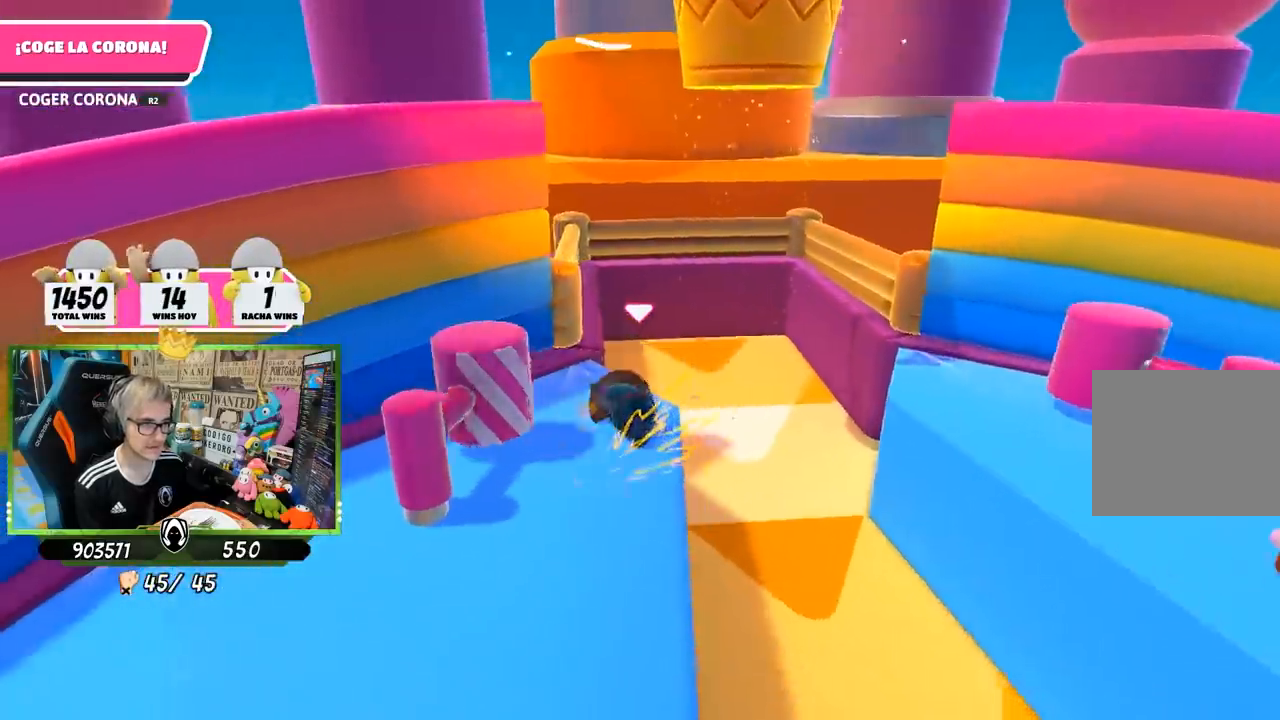
{"buttons": [], "left_stick": "left", "right_stick": "center", "events": [[250, "left_stick", "up-left"], [267, "right_stick", "right"], [383, "left_stick", "left"], [417, "right_stick", "center"]]}
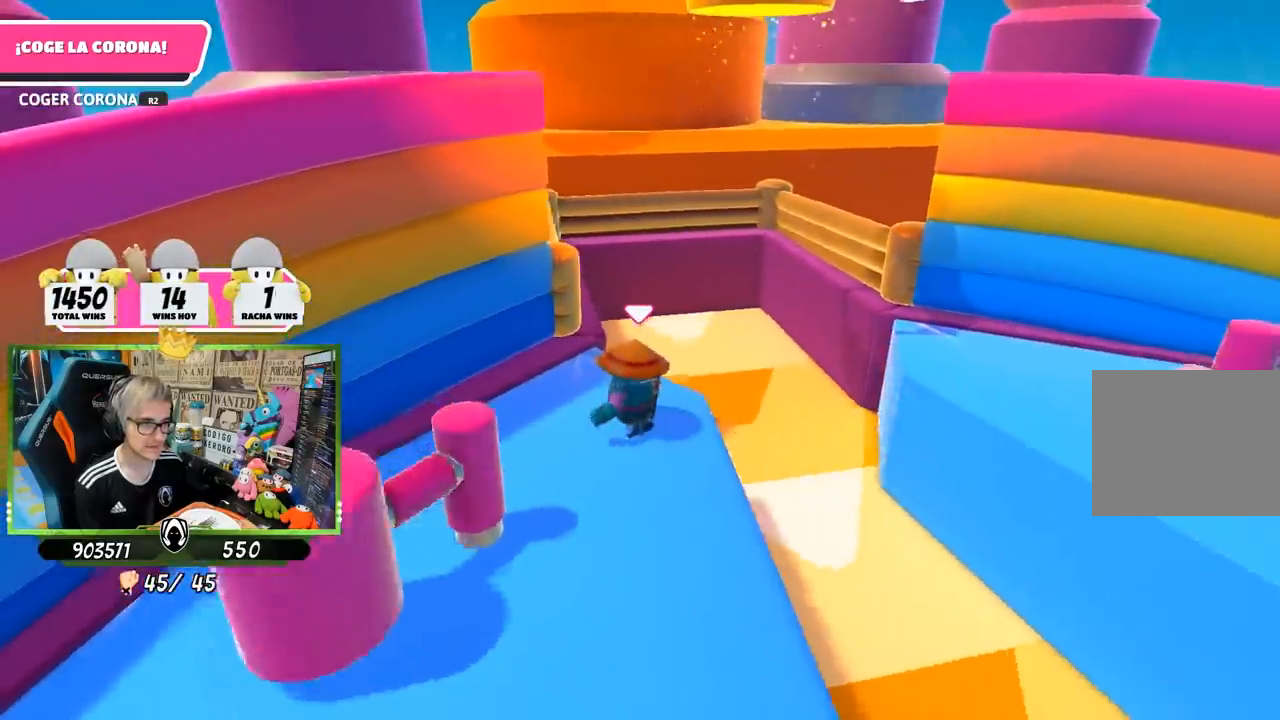
{"buttons": [], "left_stick": "right", "right_stick": "center", "events": [[17, "left_stick", "up"], [150, "left_stick", "right"], [283, "left_stick", "center"], [417, "left_stick", "right"]]}
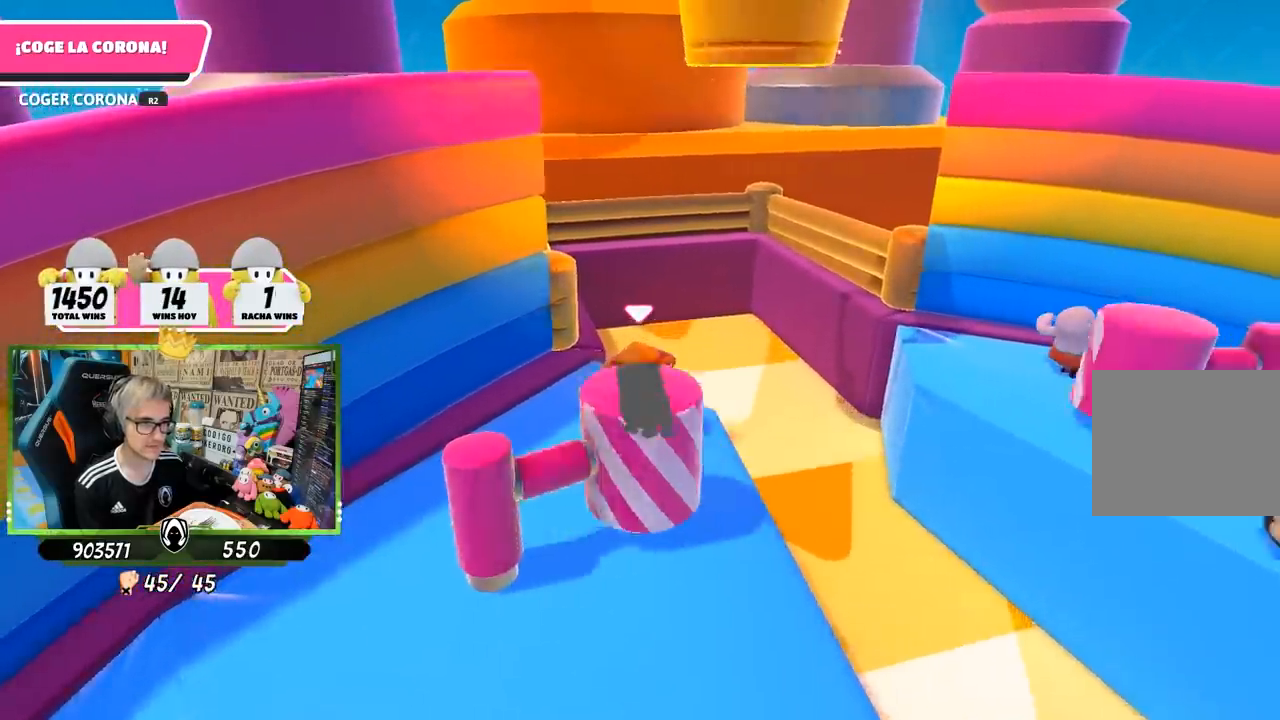
{"buttons": [], "left_stick": "up-right", "right_stick": "center", "events": [[83, "left_stick", "left"], [283, "left_stick", "right"], [417, "left_stick", "up-right"]]}
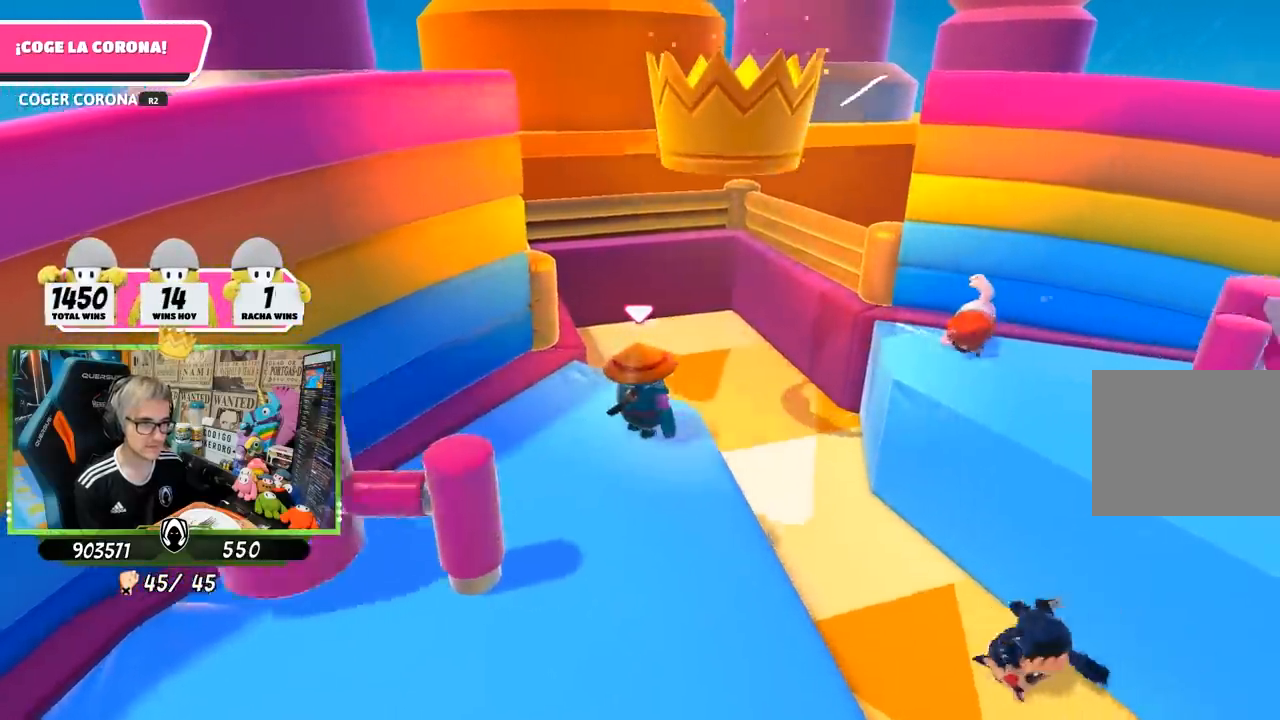
{"buttons": ["R2"], "left_stick": "up", "right_stick": "up", "events": [[17, "left_stick", "up"], [217, "CROSS", "down"], [317, "CROSS", "up"], [417, "R2", "down"], [450, "right_stick", "up"]]}
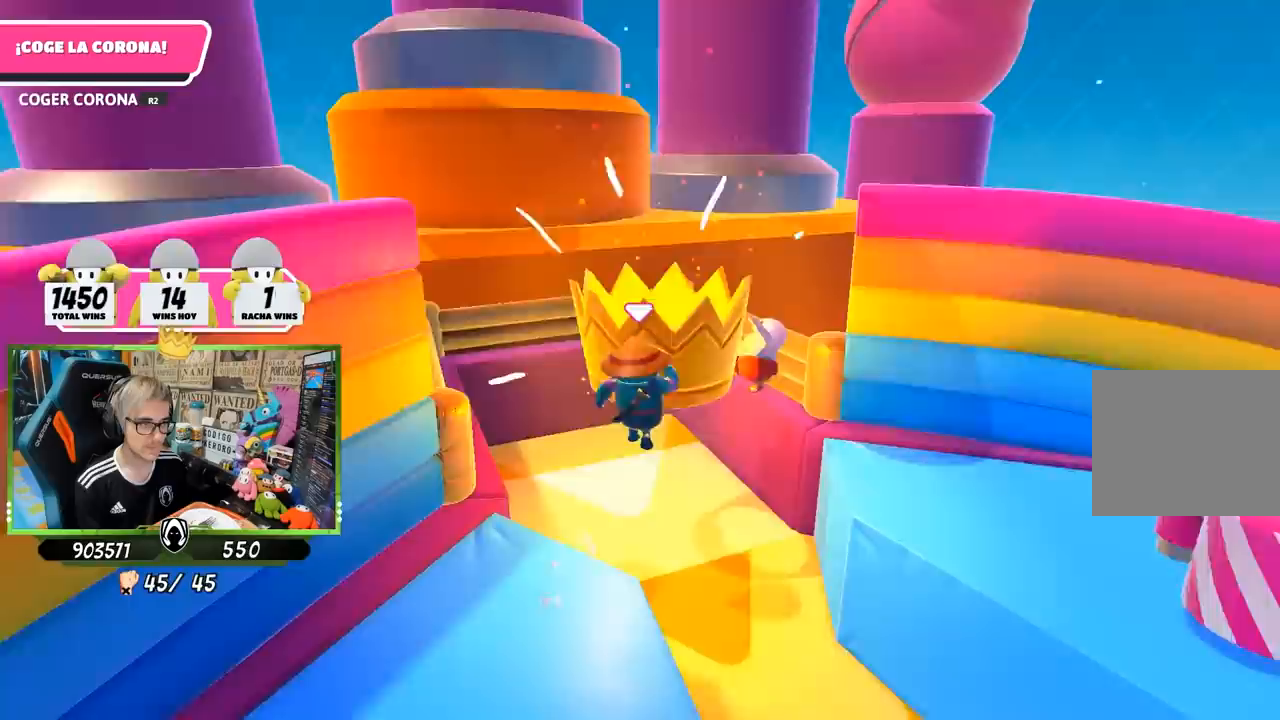
{"buttons": ["R2"], "left_stick": "up", "right_stick": "center", "events": [[67, "right_stick", "up-left"], [350, "right_stick", "center"]]}
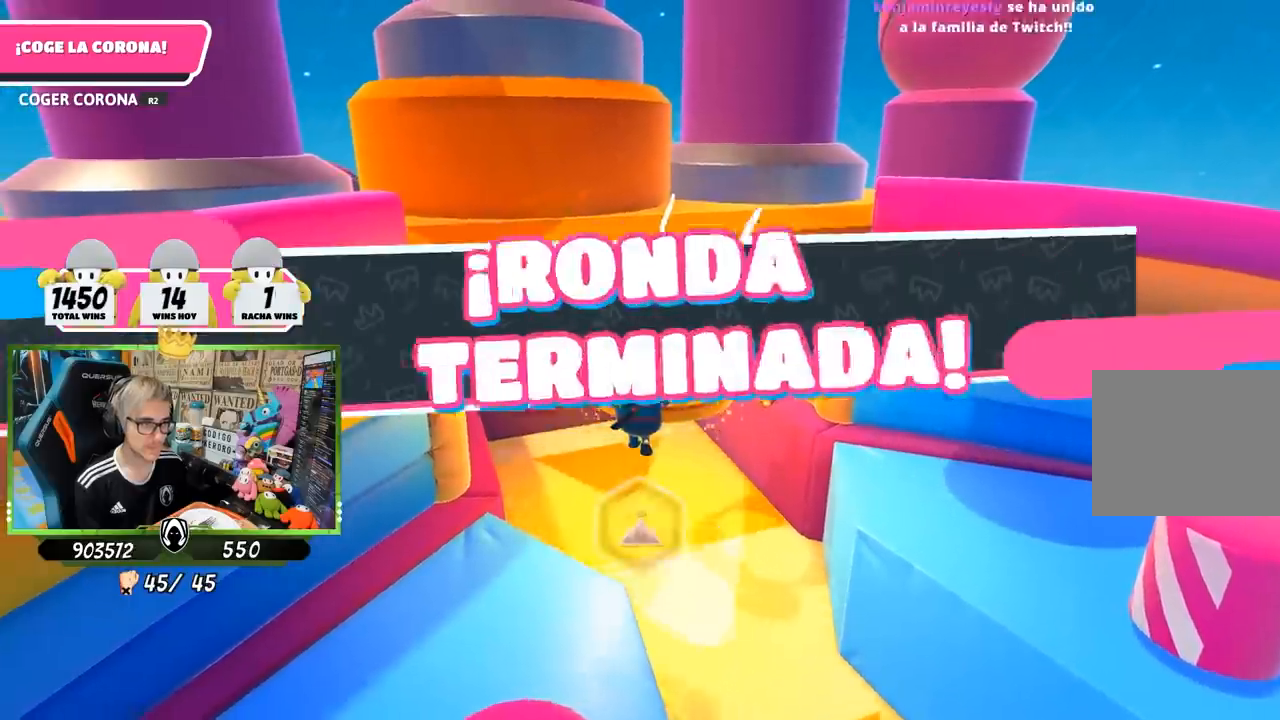
{"buttons": [], "left_stick": "center", "right_stick": "center", "events": [[117, "R2", "up"], [250, "left_stick", "center"]]}